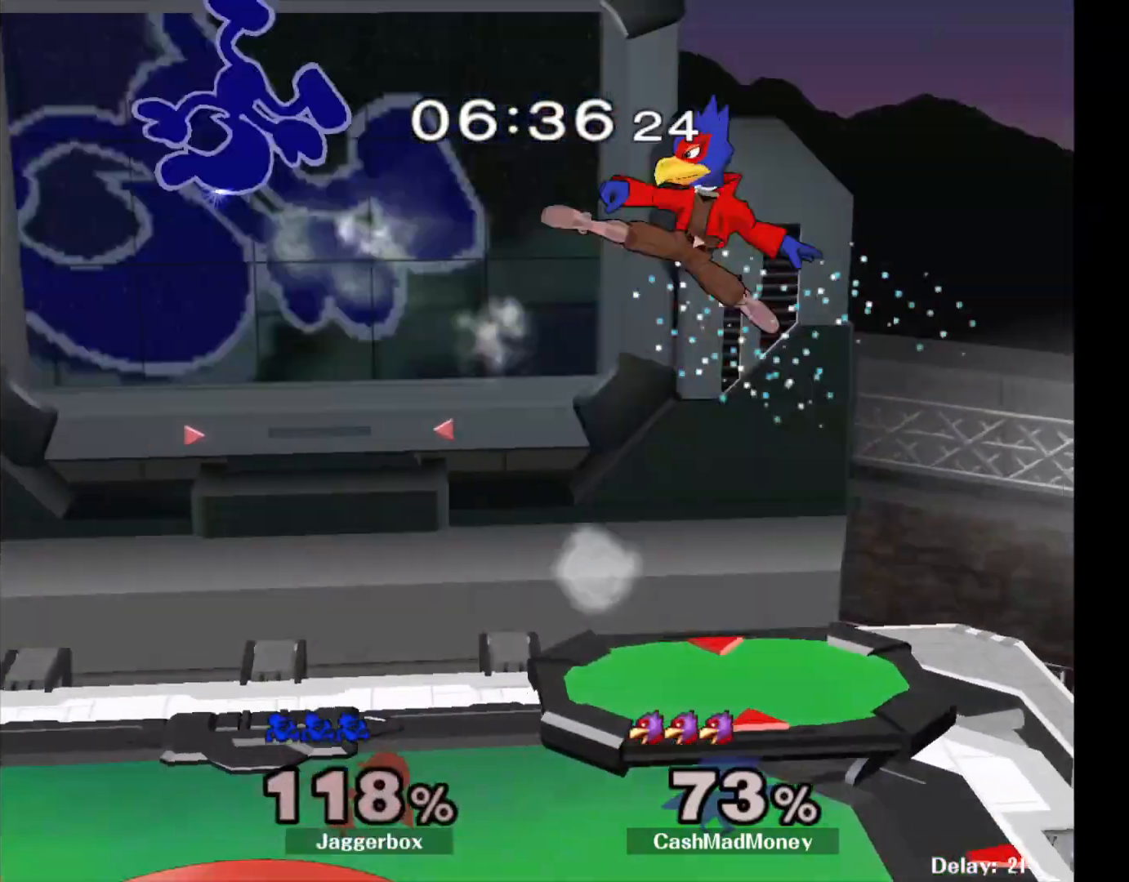
Gameplay with a controller (Nintendo layout); each line is a JSON object with the inputs held at the frame after it. "events" lists button and stick changes between this image and that frame as [ms after this image, input, new state], when the widget could be followed in between. Not read: DPAD_RIGHT L3 R3.
{"buttons": ["X"], "left_stick": "right", "right_stick": "center", "events": [[417, "left_stick", "right"], [483, "X", "down"]]}
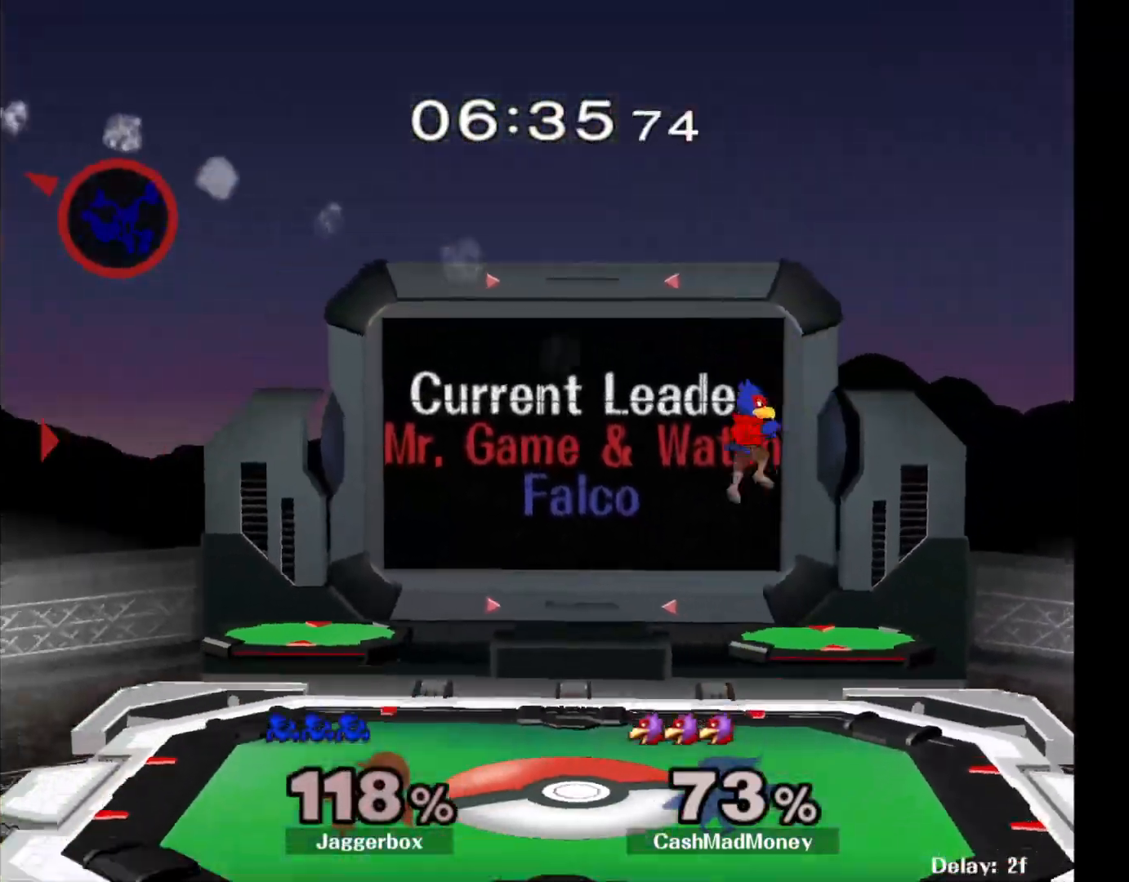
{"buttons": ["X"], "left_stick": "right", "right_stick": "center", "events": [[67, "X", "up"], [133, "X", "down"], [217, "X", "up"], [283, "X", "down"], [383, "X", "up"], [433, "X", "down"]]}
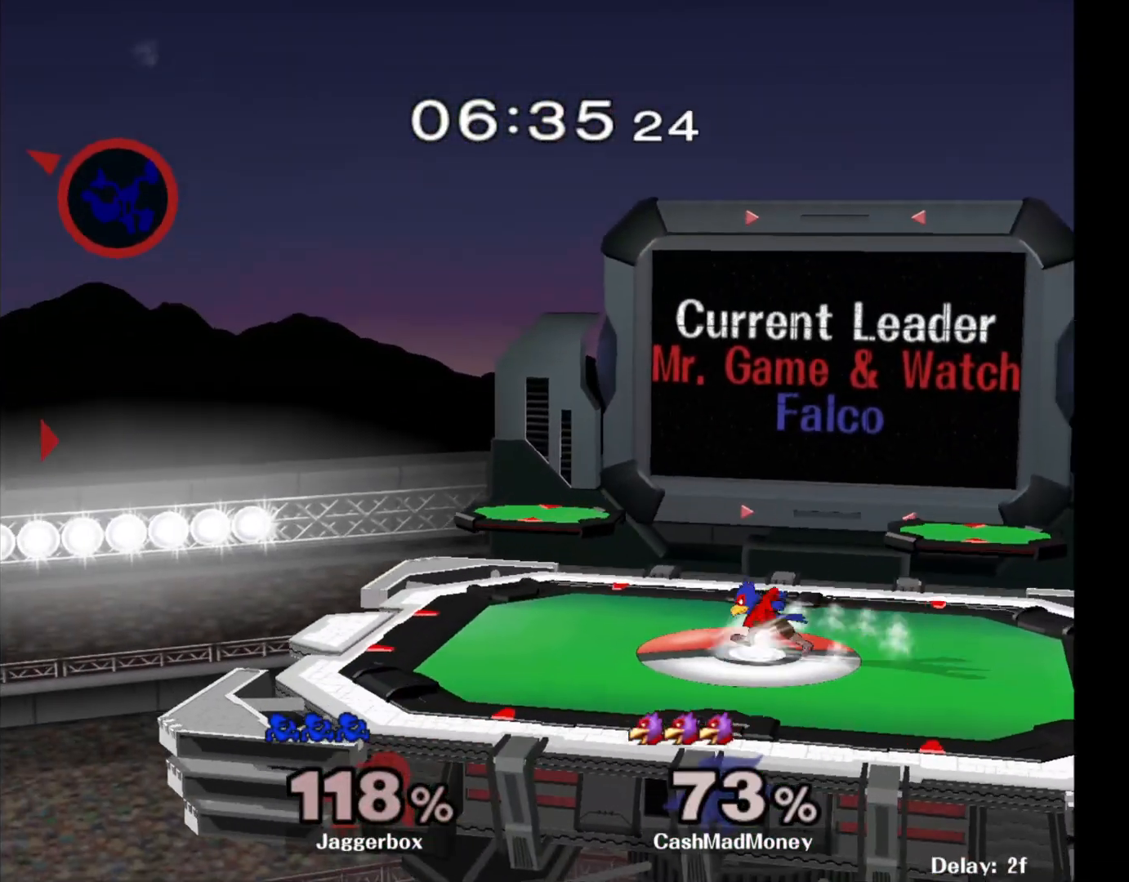
{"buttons": [], "left_stick": "right", "right_stick": "center", "events": [[17, "X", "up"], [67, "X", "down"], [167, "X", "up"], [200, "X", "down"], [300, "X", "up"], [350, "X", "down"], [467, "X", "up"]]}
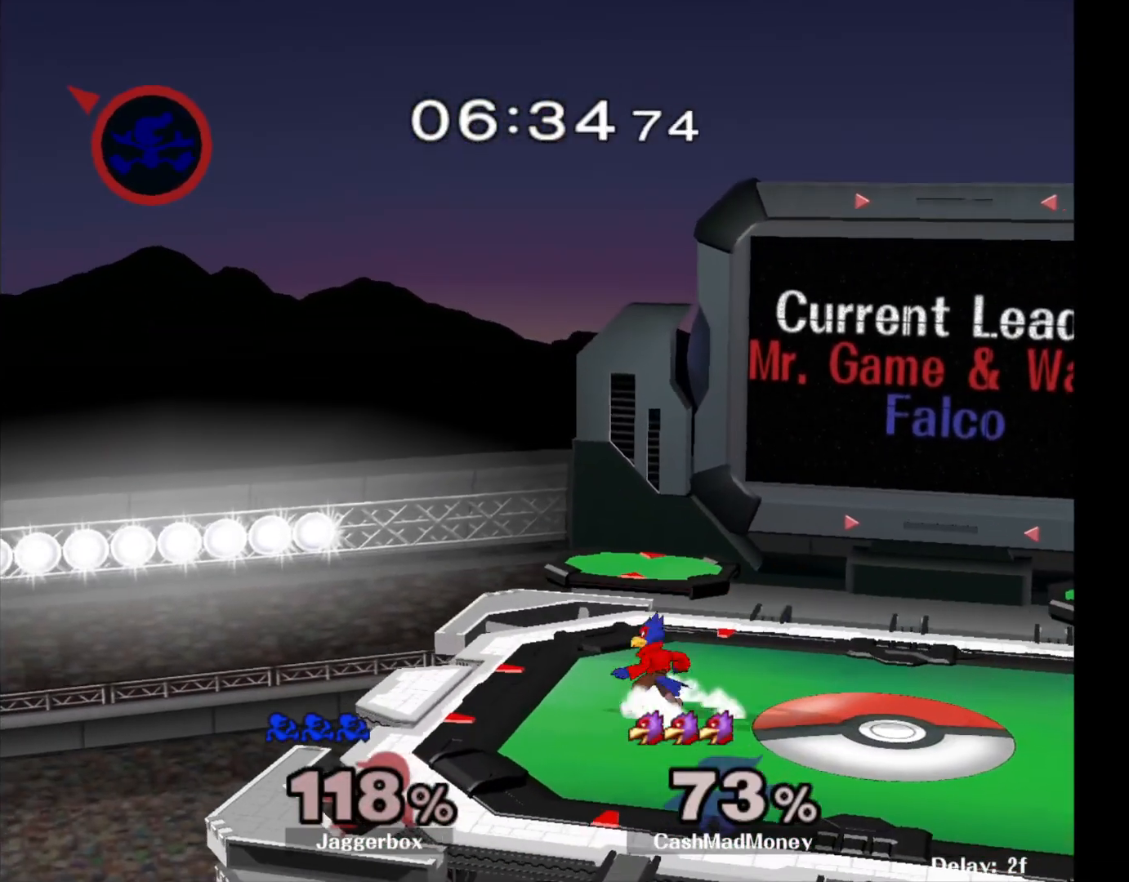
{"buttons": [], "left_stick": "right", "right_stick": "center", "events": []}
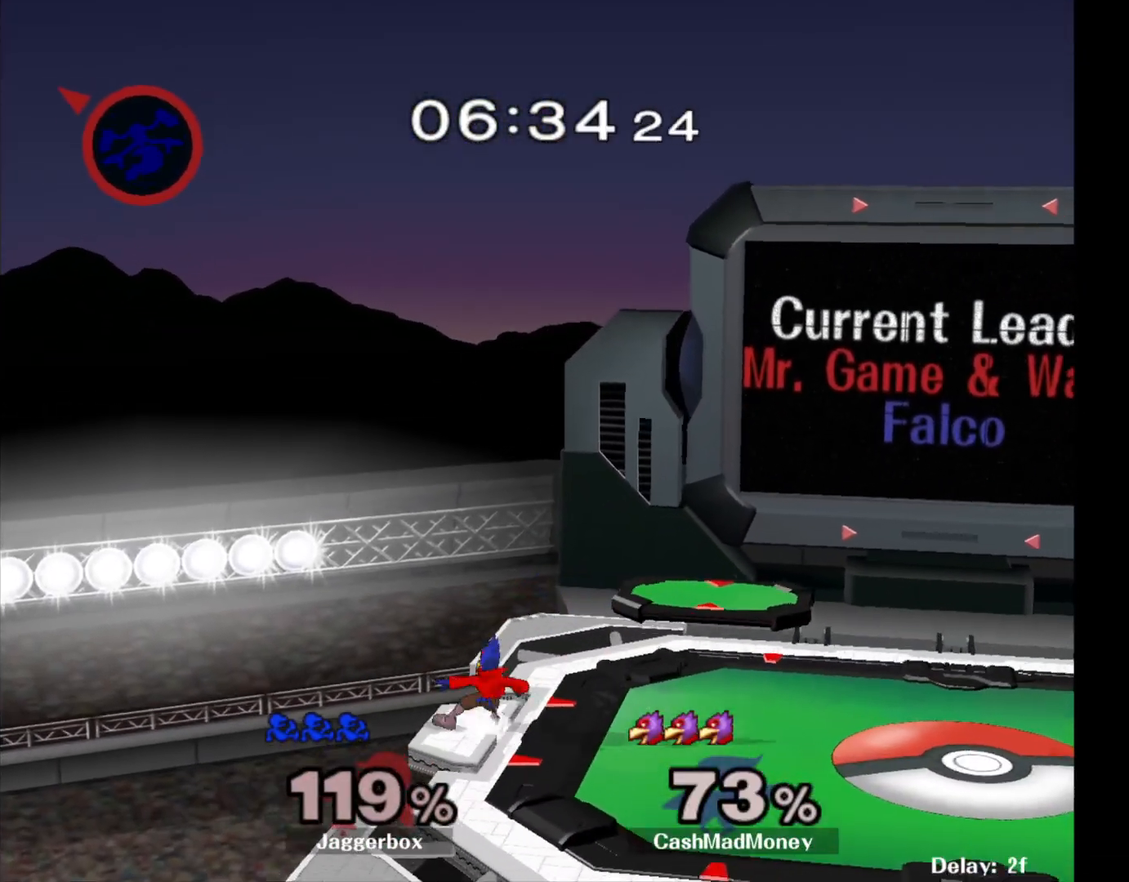
{"buttons": [], "left_stick": "right", "right_stick": "center", "events": []}
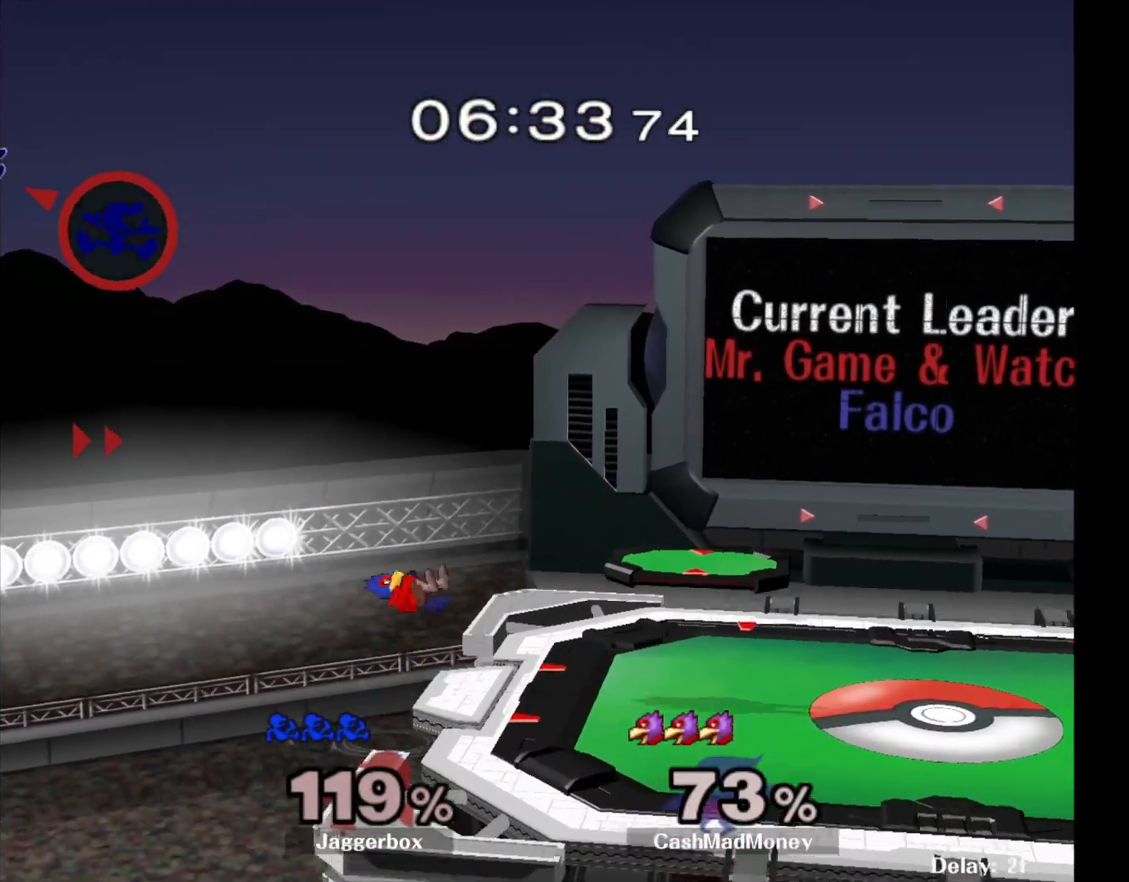
{"buttons": [], "left_stick": "right", "right_stick": "center", "events": []}
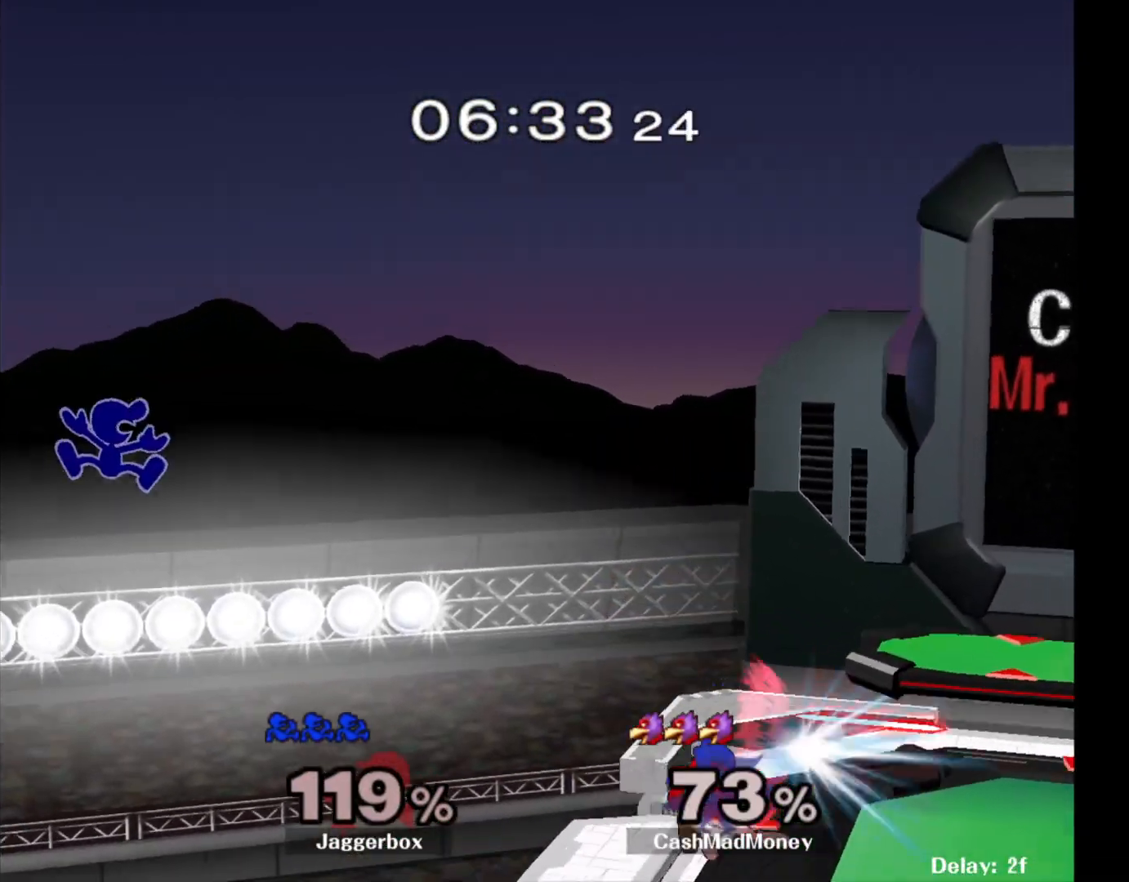
{"buttons": [], "left_stick": "right", "right_stick": "center", "events": []}
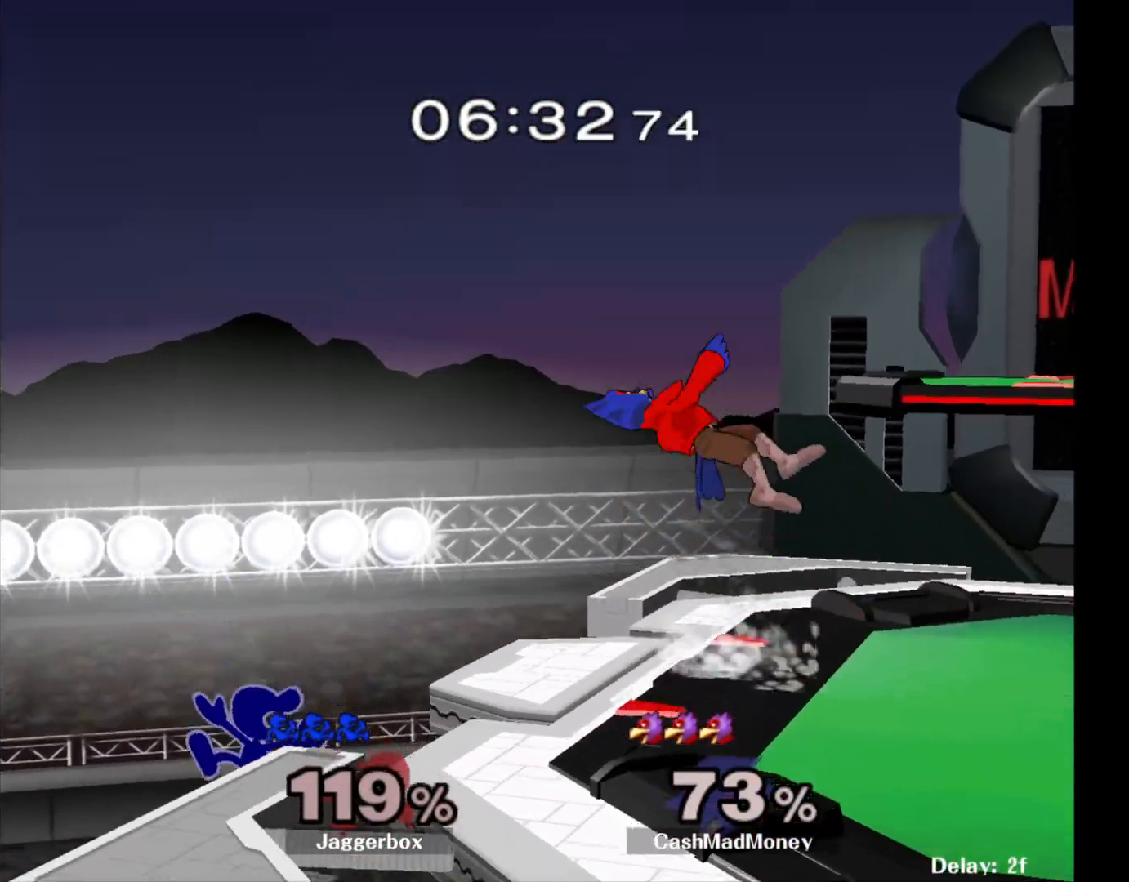
{"buttons": [], "left_stick": "right", "right_stick": "center", "events": [[150, "left_stick", "up-right"], [200, "B", "down"], [383, "B", "up"], [433, "left_stick", "right"]]}
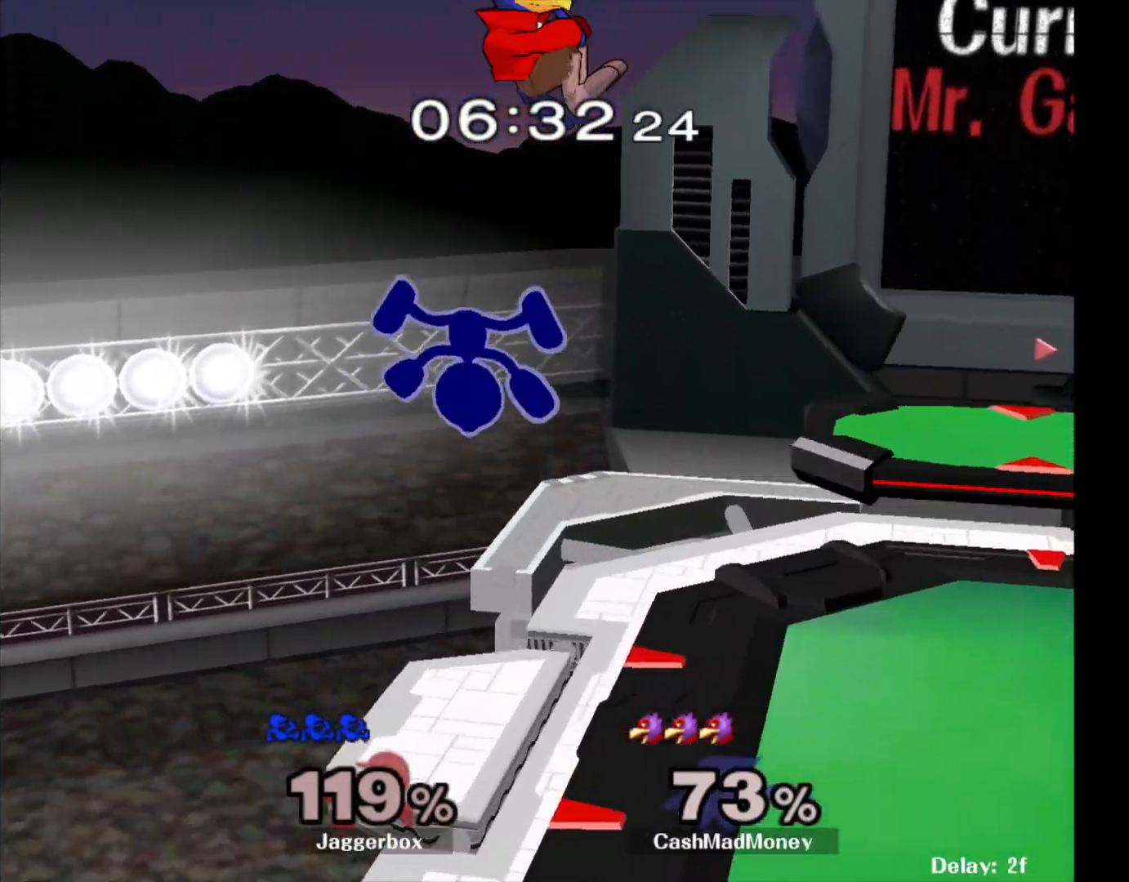
{"buttons": [], "left_stick": "right", "right_stick": "center", "events": []}
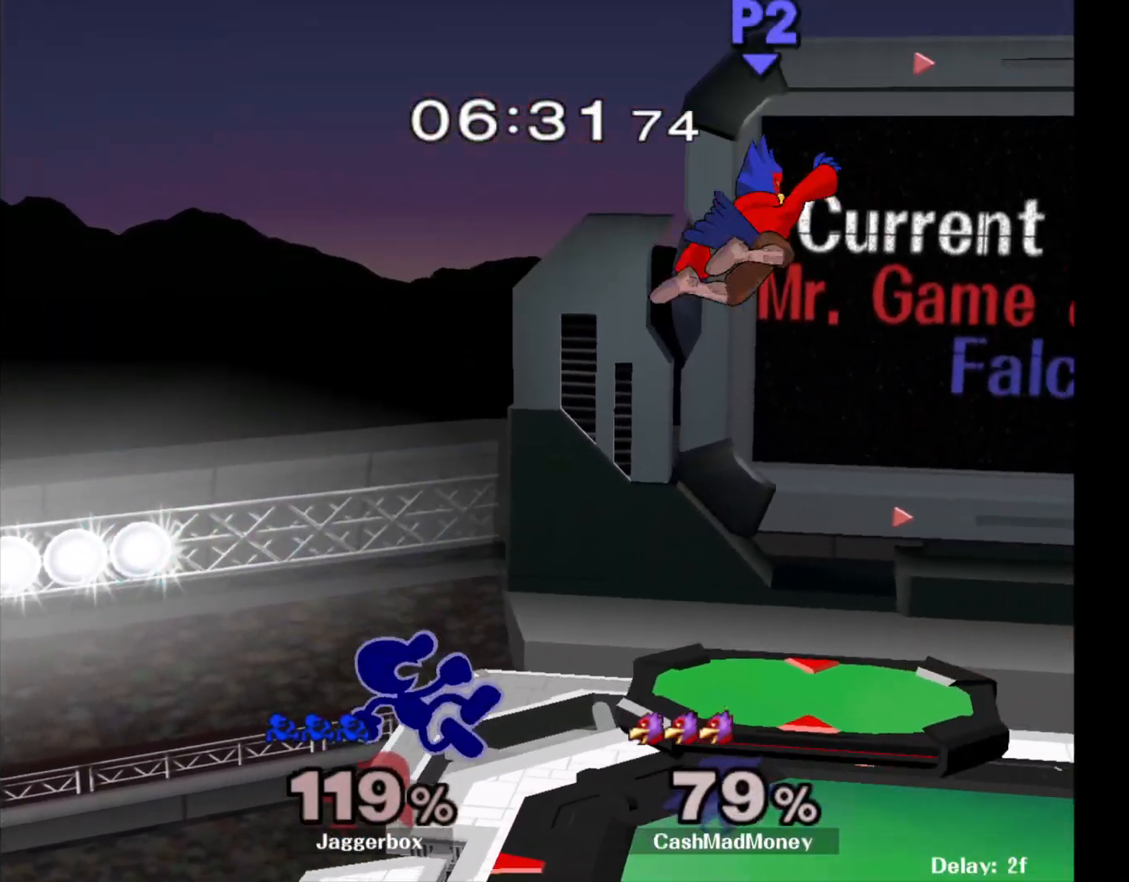
{"buttons": ["X"], "left_stick": "right", "right_stick": "right", "events": [[150, "left_stick", "center"], [250, "left_stick", "right"], [367, "X", "down"], [433, "right_stick", "right"]]}
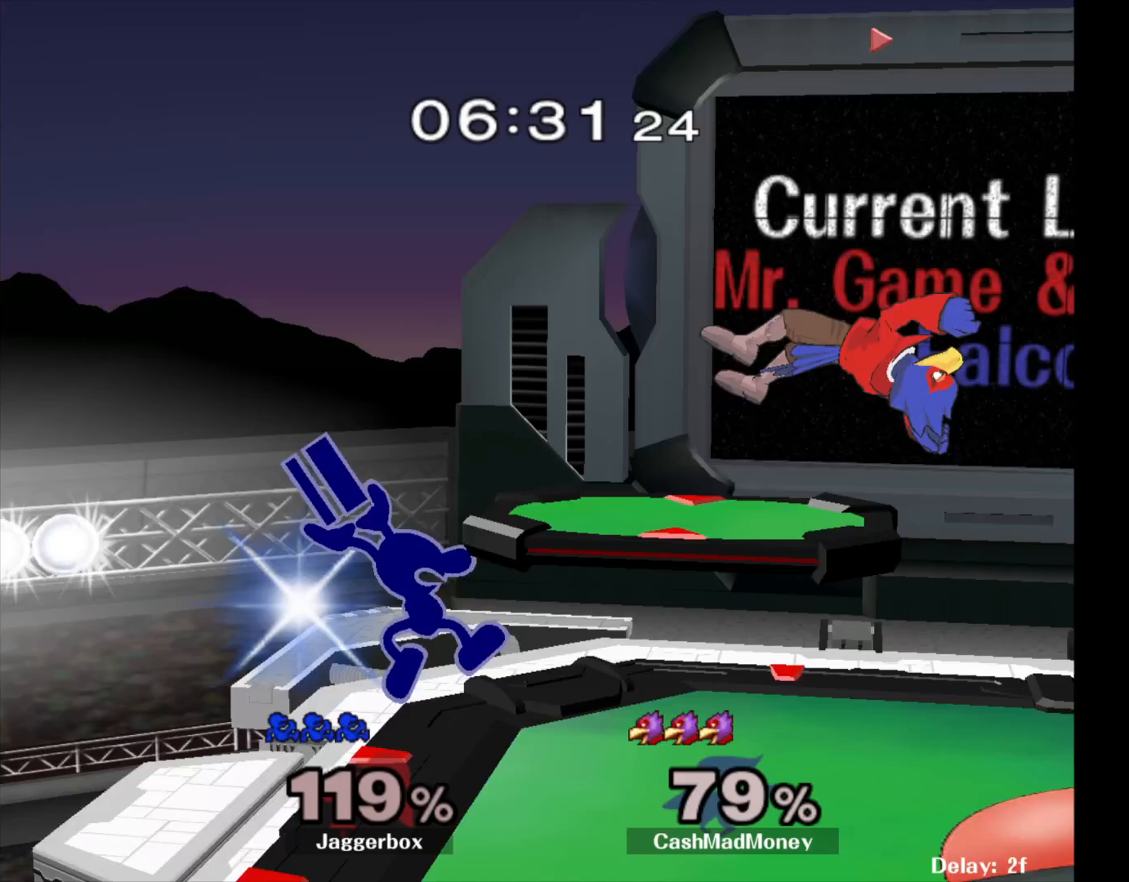
{"buttons": ["Z"], "left_stick": "down", "right_stick": "center", "events": [[167, "X", "up"], [183, "right_stick", "center"], [467, "Z", "down"], [467, "left_stick", "down"]]}
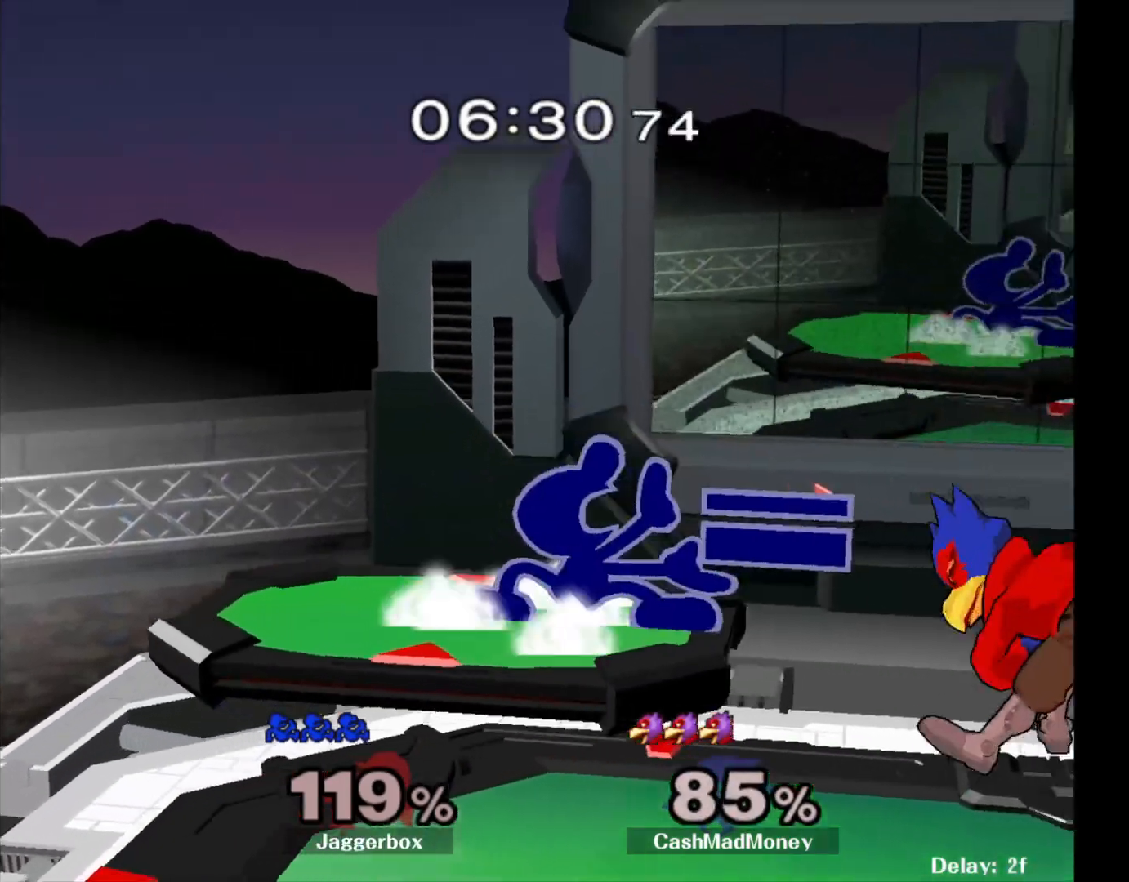
{"buttons": [], "left_stick": "center", "right_stick": "center", "events": [[100, "Z", "up"], [100, "left_stick", "center"], [250, "A", "down"], [367, "A", "up"]]}
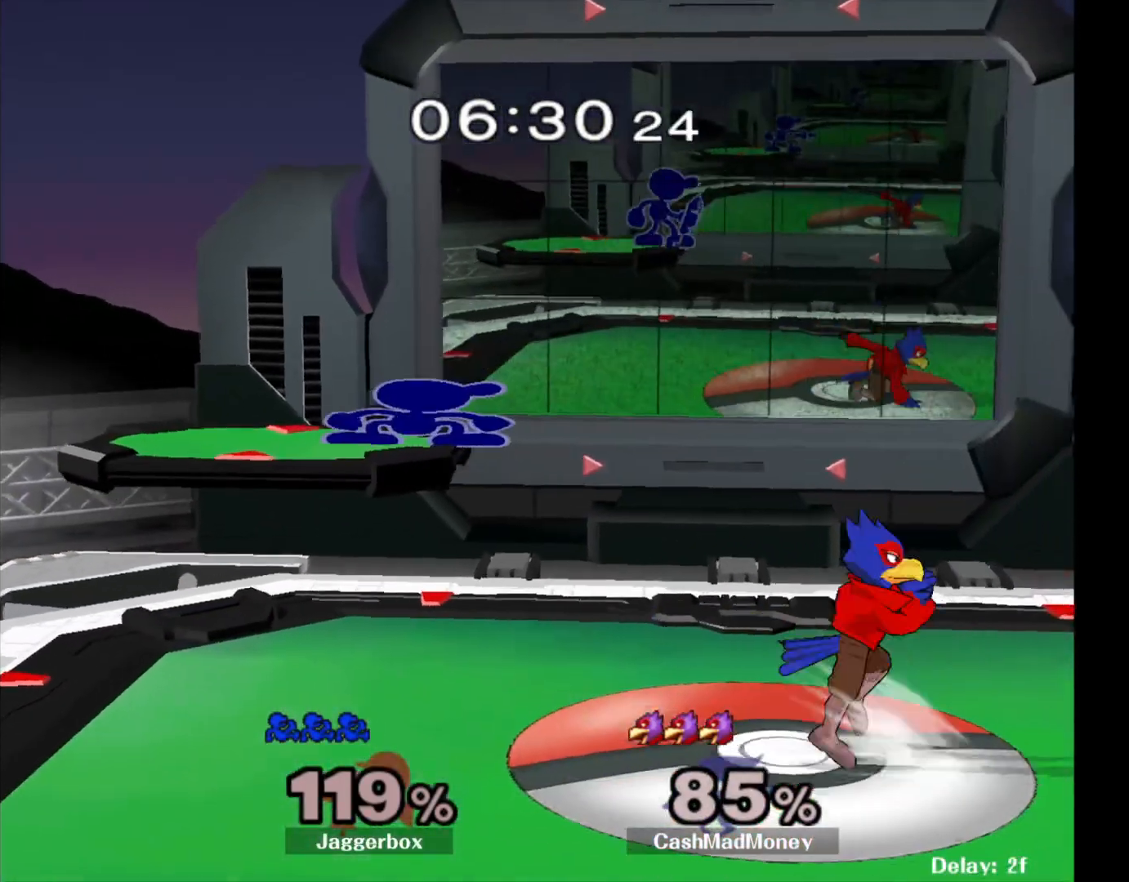
{"buttons": ["Z"], "left_stick": "left", "right_stick": "center", "events": [[17, "left_stick", "down"], [100, "A", "down"], [200, "A", "up"], [367, "Z", "down"], [433, "left_stick", "left"]]}
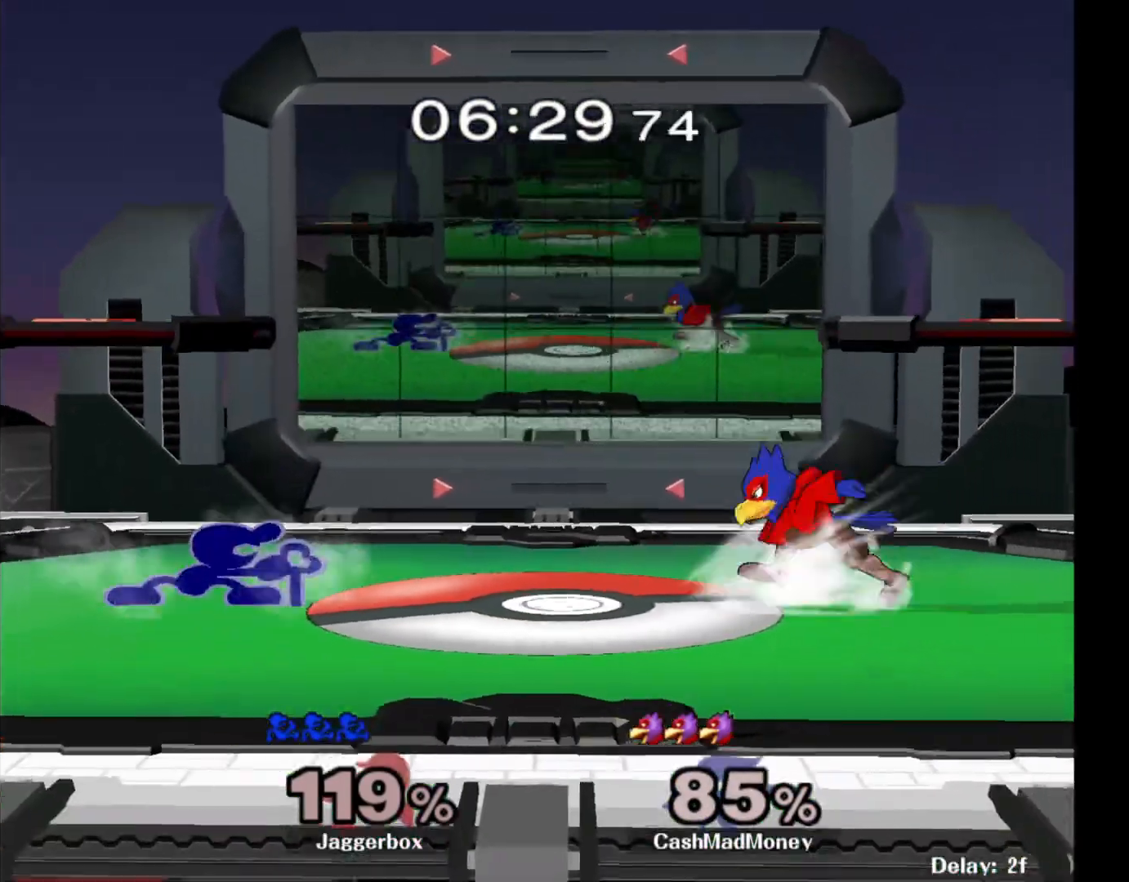
{"buttons": ["X", "R1"], "left_stick": "down-left", "right_stick": "center", "events": [[33, "Z", "up"], [33, "left_stick", "center"], [183, "X", "down"], [267, "X", "up"], [333, "X", "down"], [367, "left_stick", "left"], [450, "left_stick", "down-left"], [500, "R1", "down"]]}
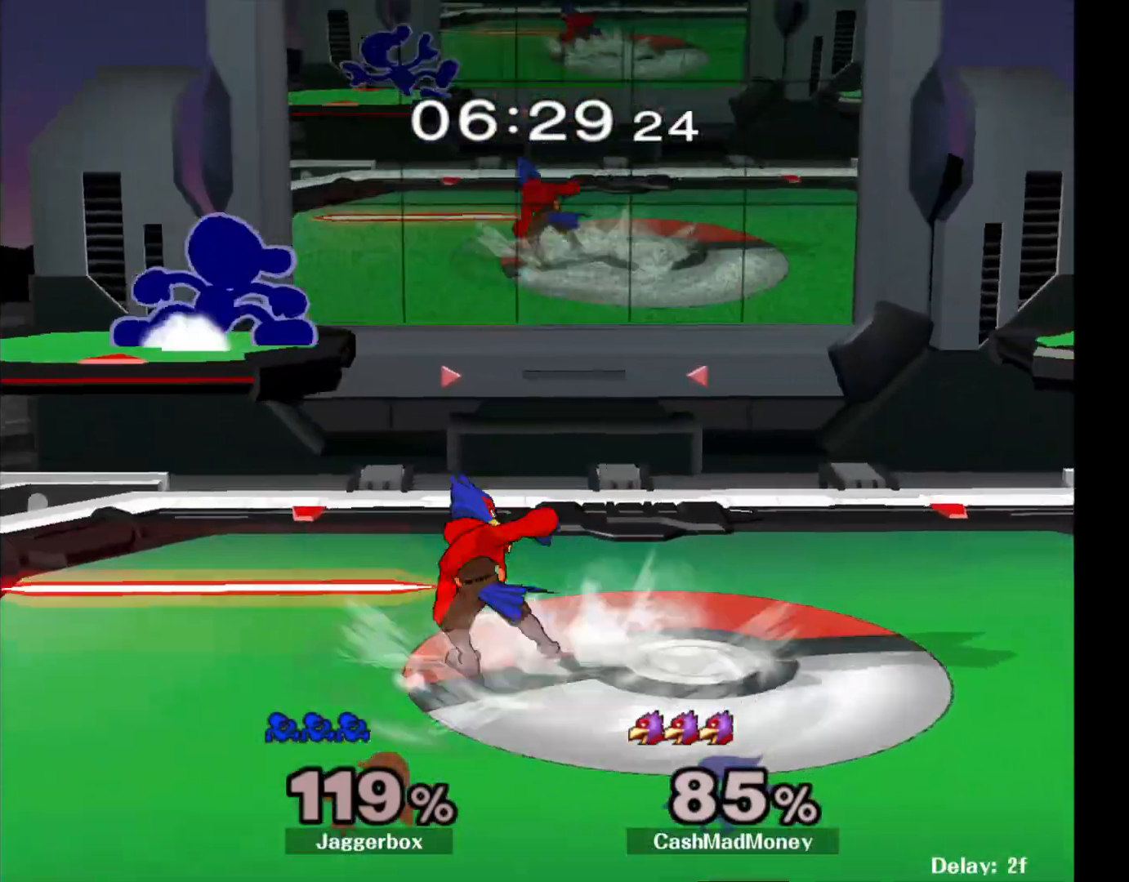
{"buttons": [], "left_stick": "left", "right_stick": "down", "events": [[50, "X", "up"], [83, "left_stick", "center"], [117, "R1", "up"], [167, "left_stick", "right"], [217, "left_stick", "center"], [433, "left_stick", "left"], [433, "right_stick", "down"]]}
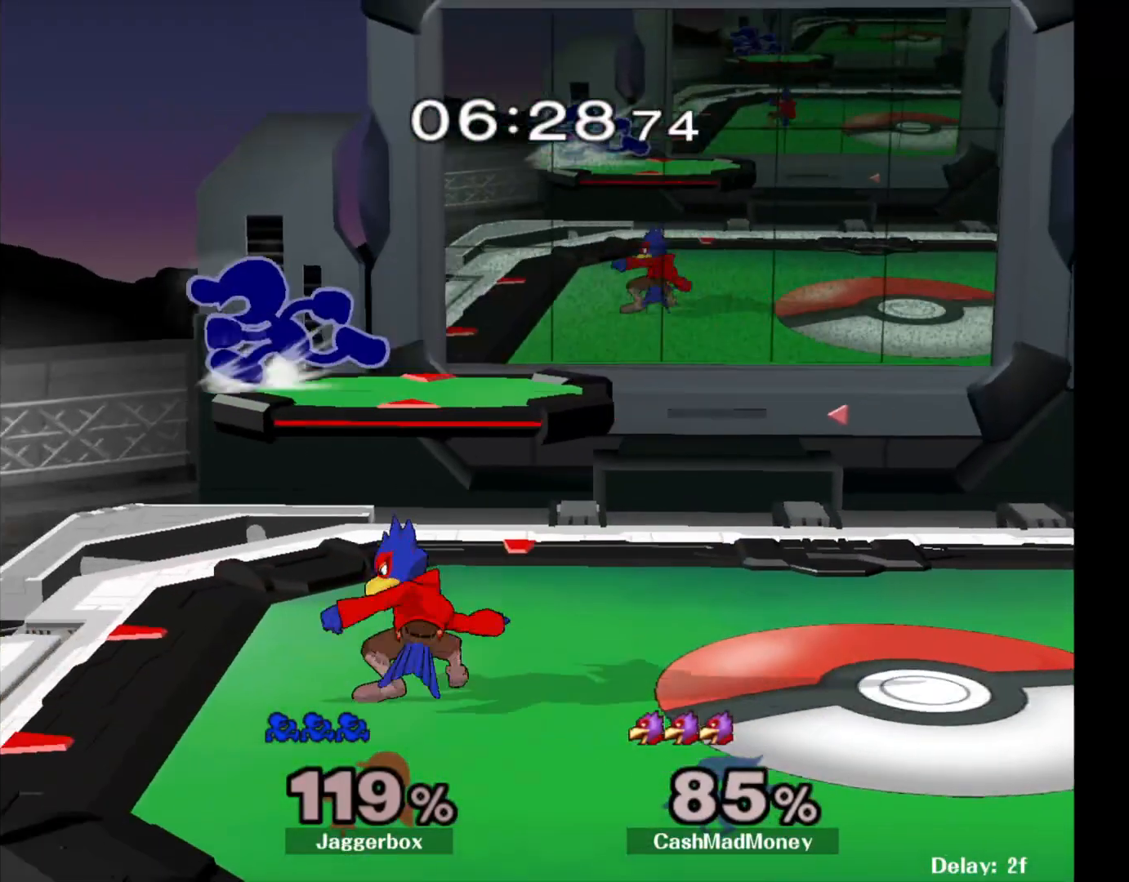
{"buttons": [], "left_stick": "right", "right_stick": "center", "events": [[50, "right_stick", "center"], [150, "left_stick", "center"], [317, "left_stick", "right"], [333, "X", "down"], [500, "X", "up"]]}
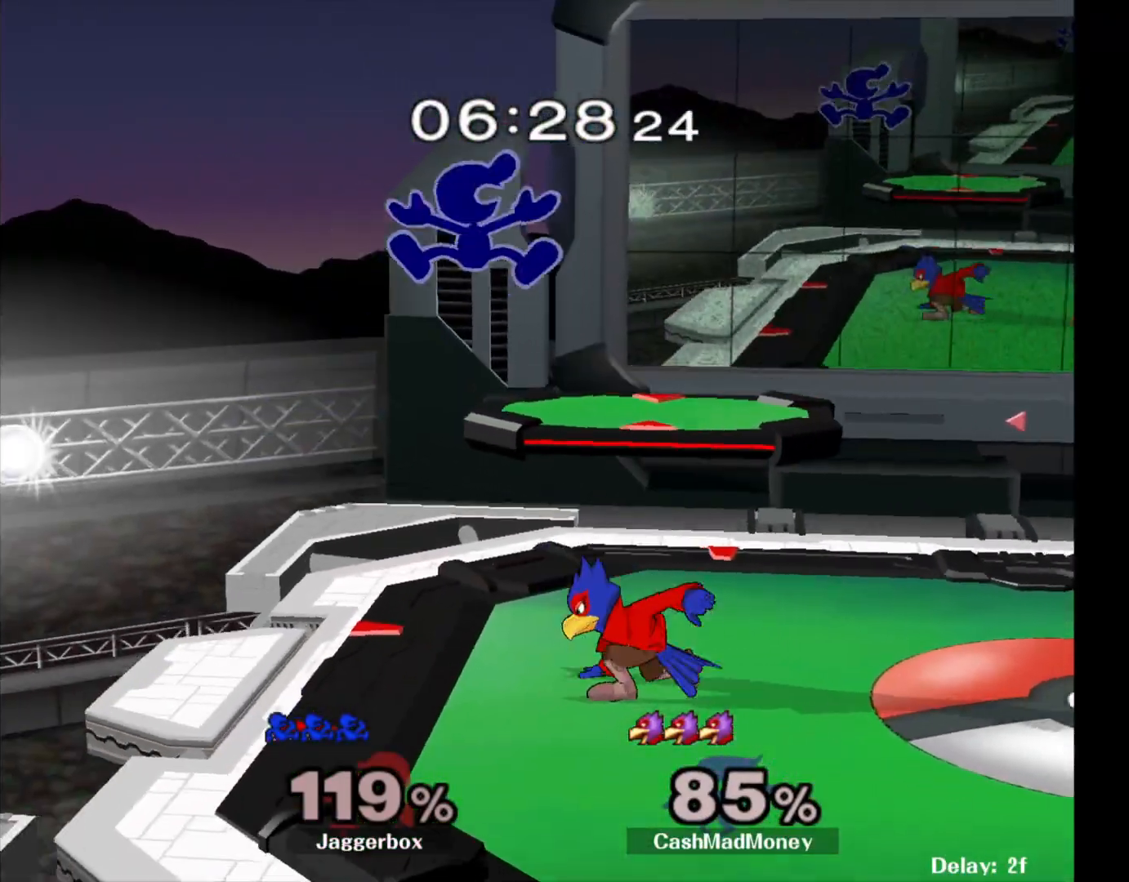
{"buttons": [], "left_stick": "right", "right_stick": "center", "events": [[50, "right_stick", "down"], [167, "right_stick", "center"], [250, "left_stick", "down-right"], [383, "left_stick", "right"]]}
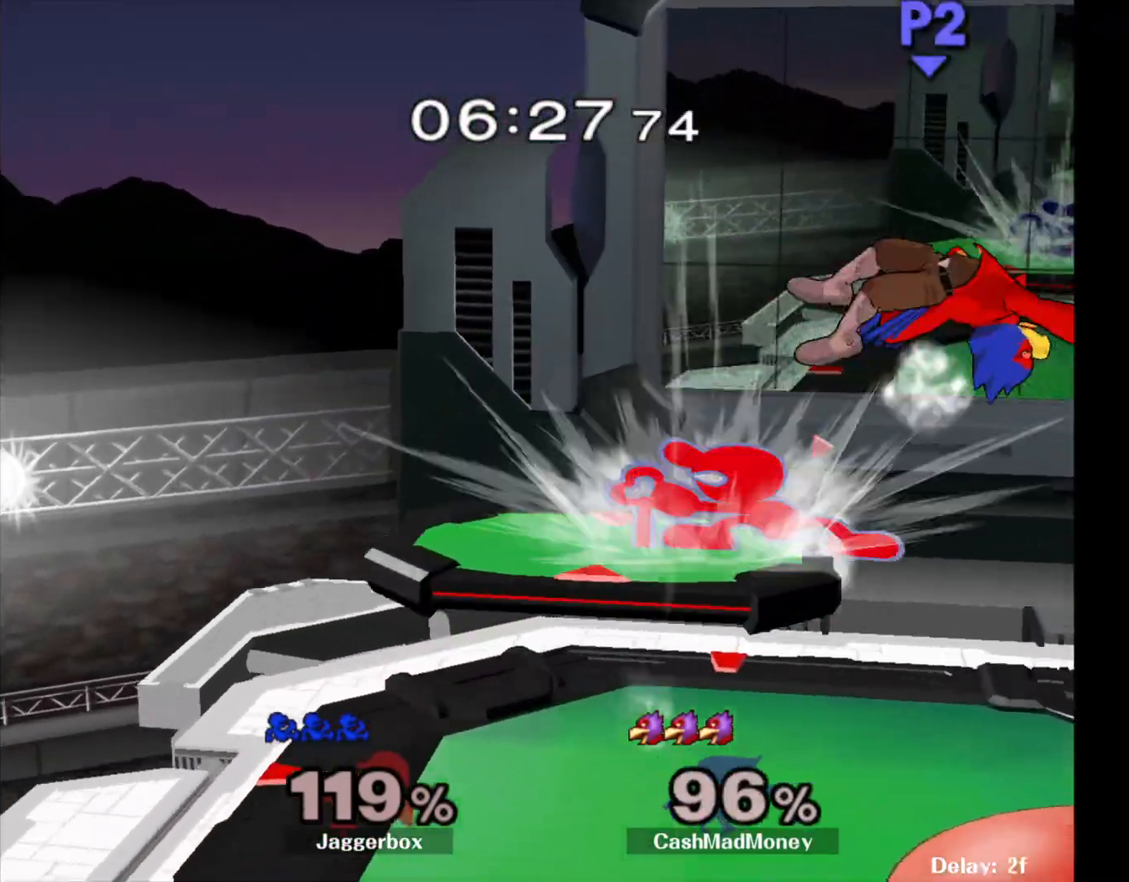
{"buttons": [], "left_stick": "down-right", "right_stick": "center", "events": [[33, "Z", "down"], [33, "left_stick", "down"], [133, "Z", "up"], [150, "left_stick", "center"], [233, "left_stick", "right"], [417, "left_stick", "down-right"]]}
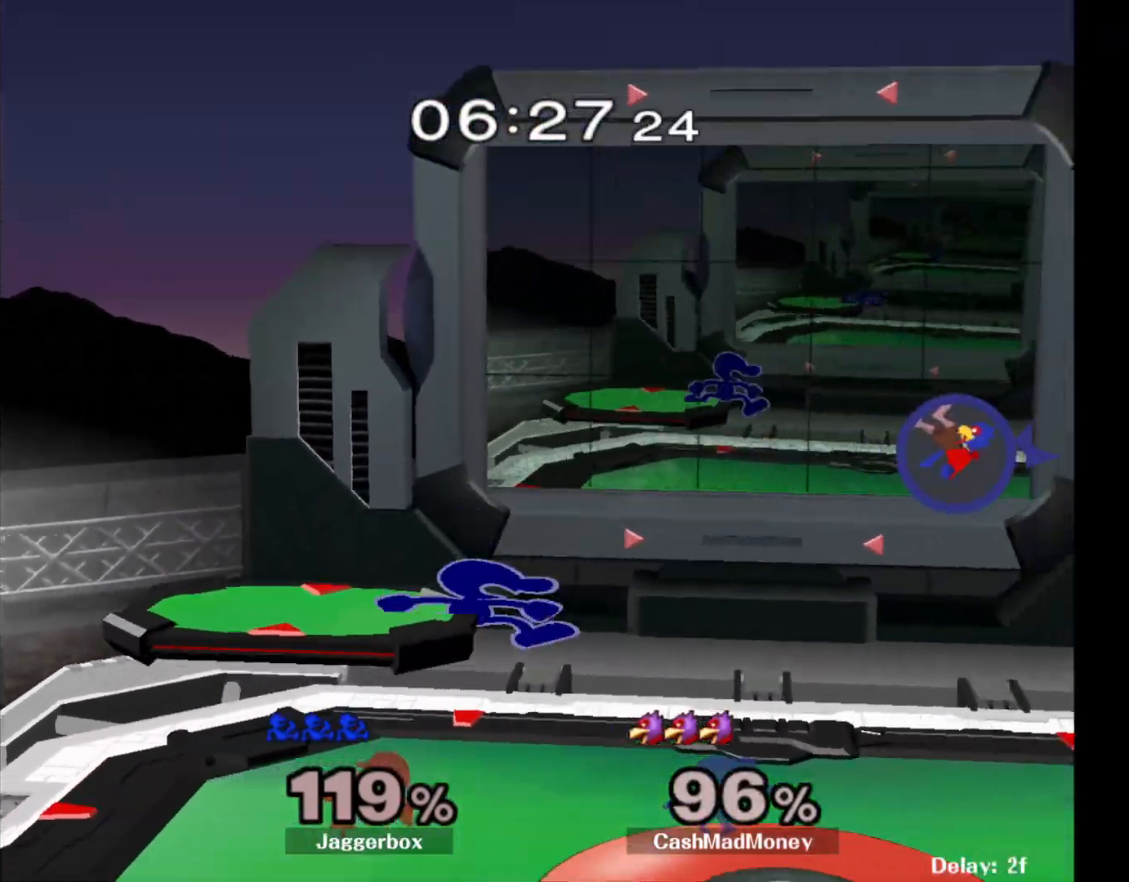
{"buttons": [], "left_stick": "right", "right_stick": "center", "events": [[333, "left_stick", "center"], [417, "left_stick", "right"]]}
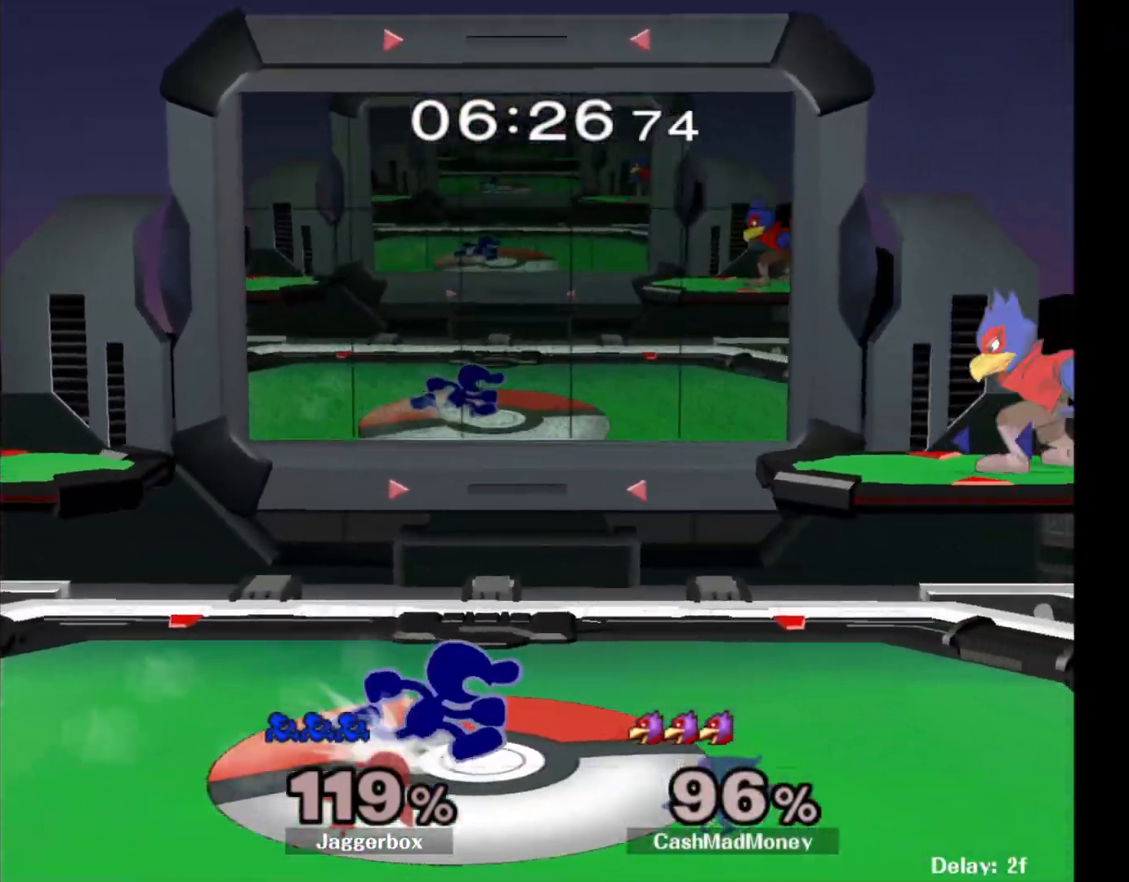
{"buttons": [], "left_stick": "left", "right_stick": "center", "events": [[133, "X", "down"], [217, "right_stick", "right"], [233, "left_stick", "left"], [433, "X", "up"], [467, "right_stick", "center"]]}
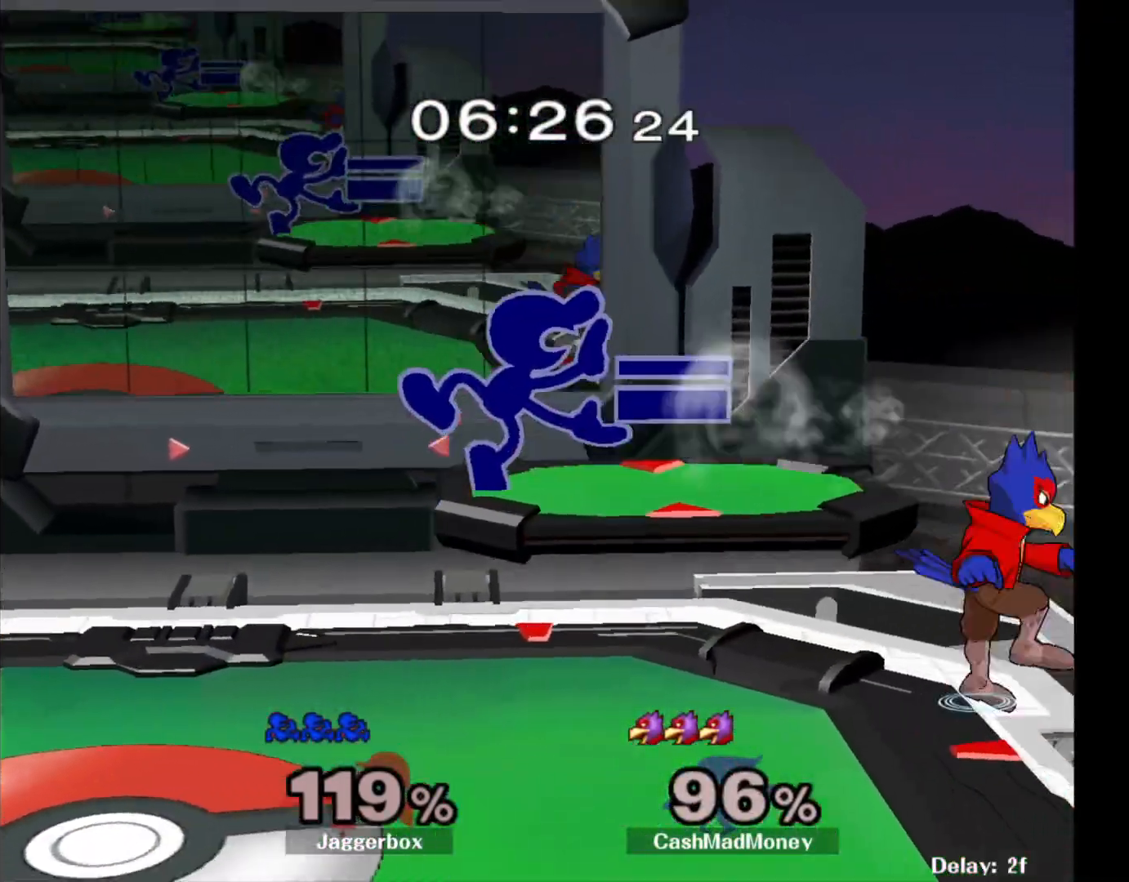
{"buttons": ["Z"], "left_stick": "left", "right_stick": "center", "events": [[233, "Z", "down"]]}
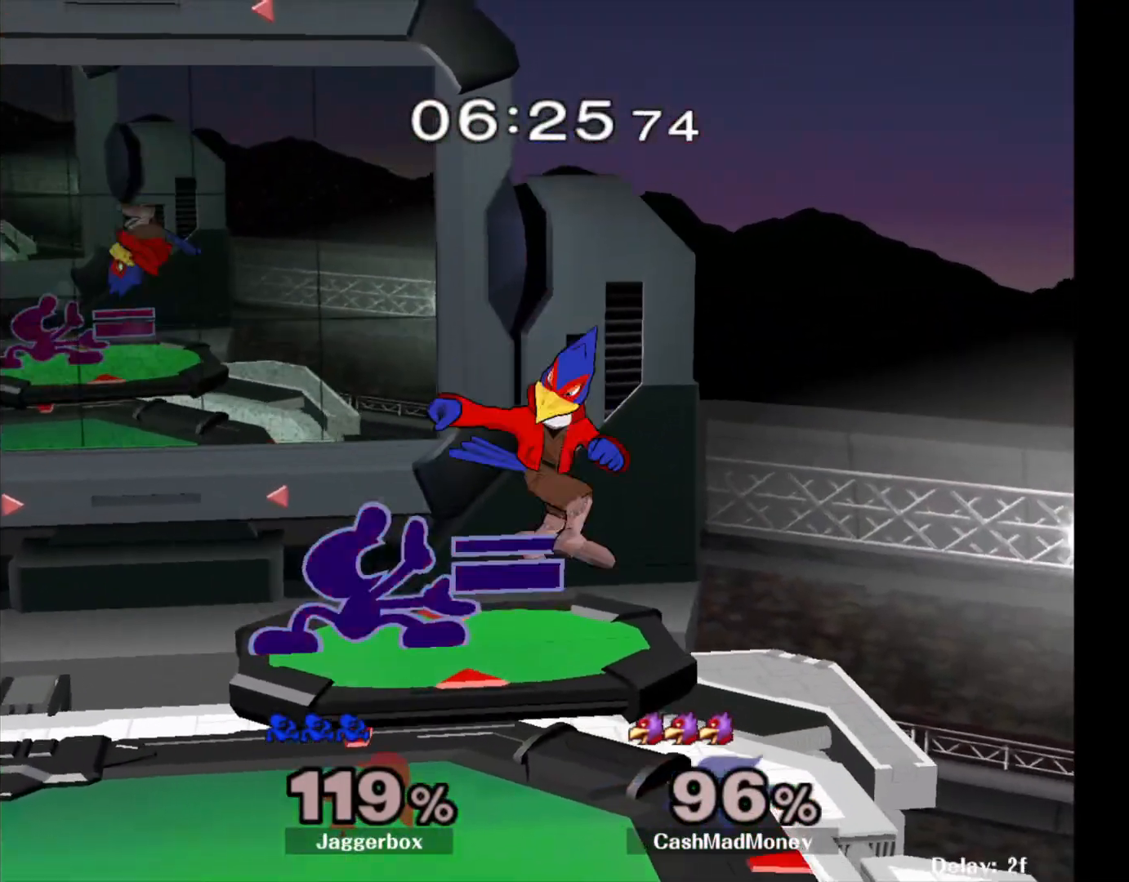
{"buttons": ["Z"], "left_stick": "left", "right_stick": "center", "events": []}
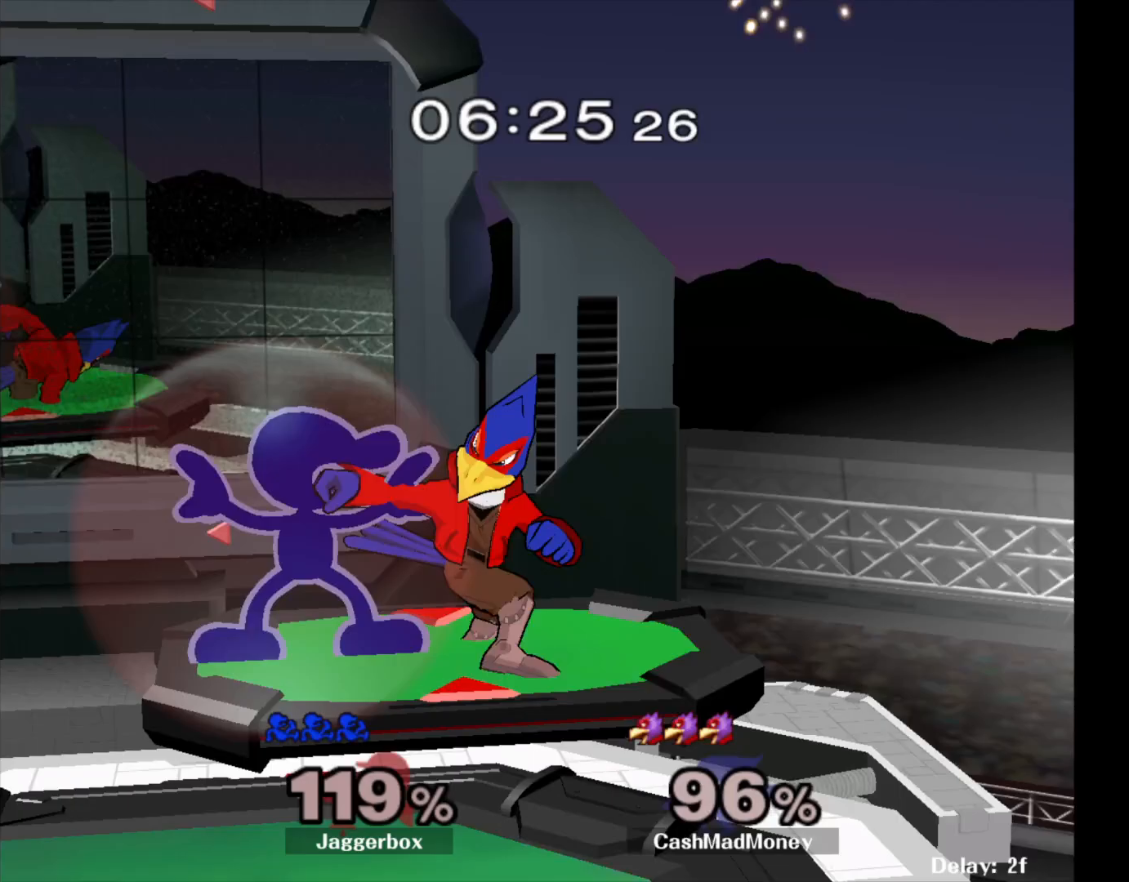
{"buttons": ["Z"], "left_stick": "down-left", "right_stick": "center", "events": [[400, "left_stick", "down-left"]]}
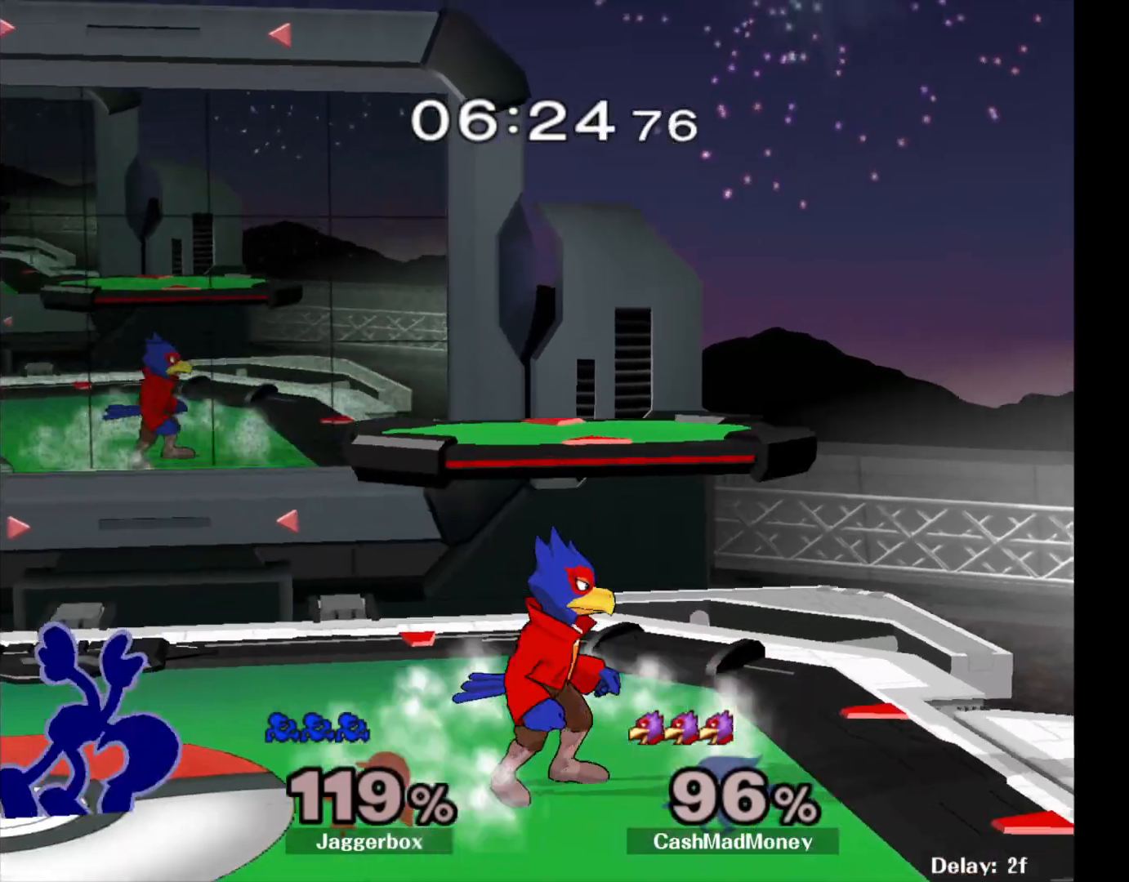
{"buttons": [], "left_stick": "right", "right_stick": "center", "events": [[50, "Z", "up"], [67, "left_stick", "center"], [150, "X", "down"], [183, "X", "up"], [267, "left_stick", "right"], [267, "right_stick", "right"], [350, "right_stick", "center"]]}
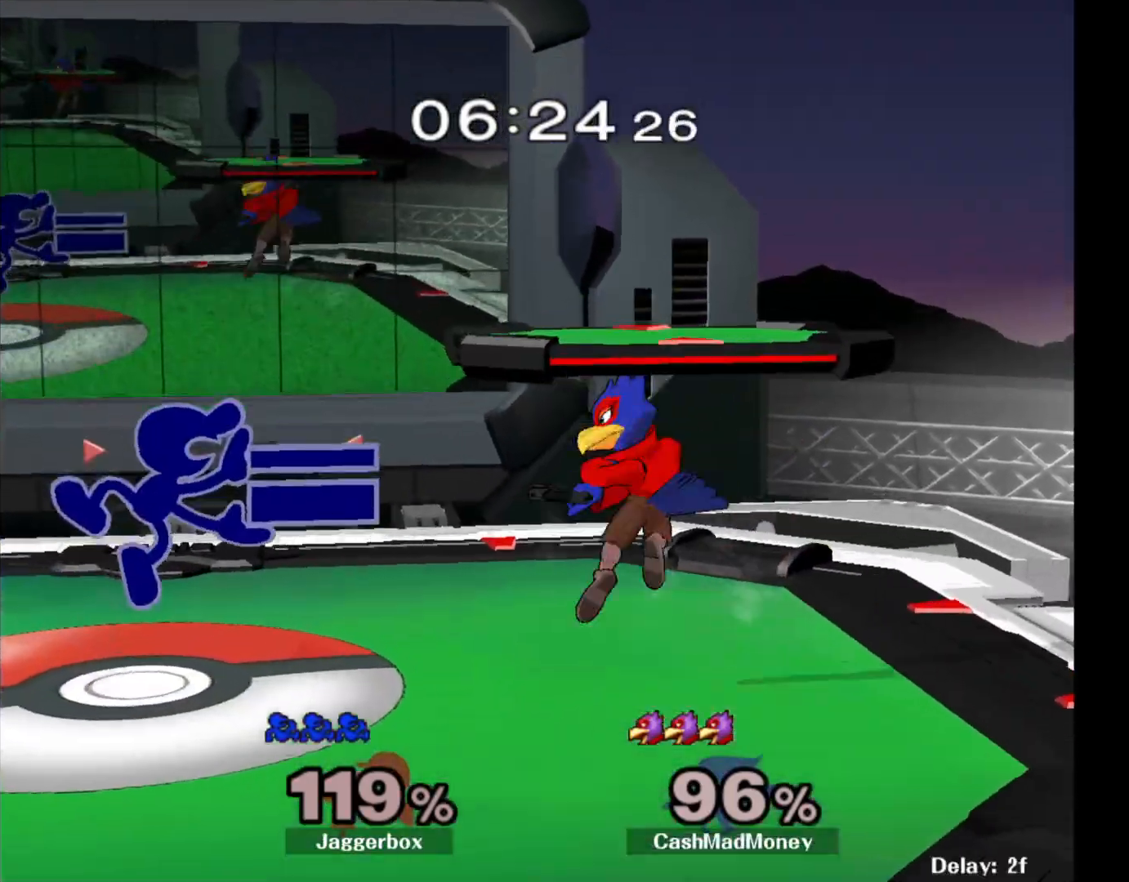
{"buttons": ["Z"], "left_stick": "center", "right_stick": "center", "events": [[167, "Z", "down"], [200, "left_stick", "down"], [467, "left_stick", "center"]]}
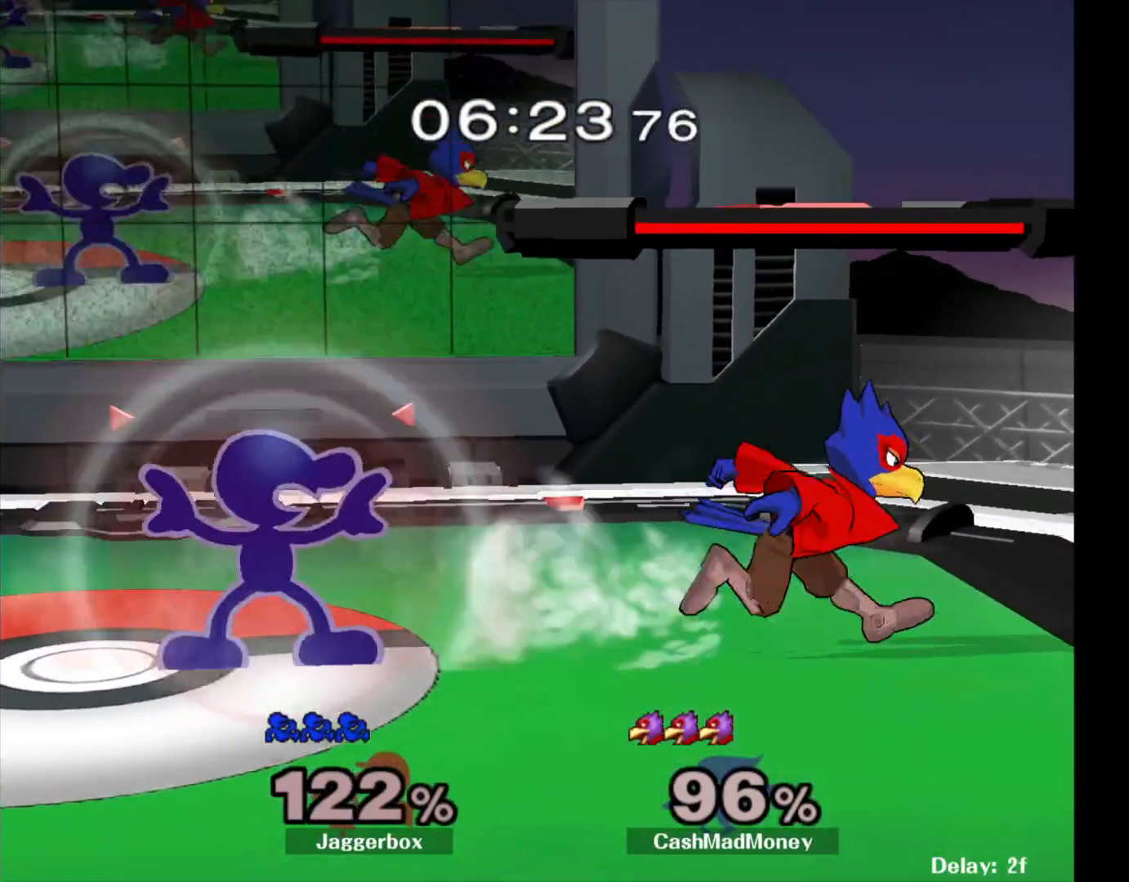
{"buttons": ["Z"], "left_stick": "left", "right_stick": "center", "events": [[250, "left_stick", "left"], [267, "X", "down"], [483, "X", "up"]]}
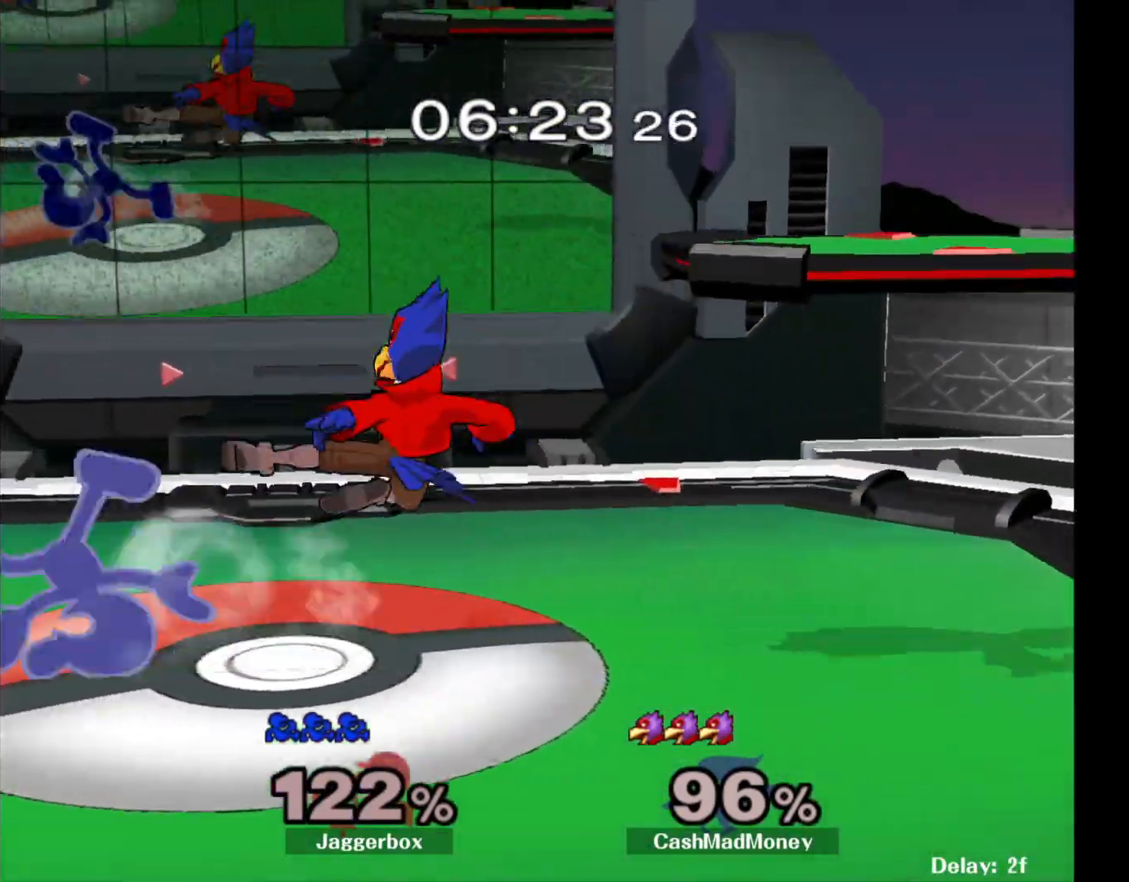
{"buttons": [], "left_stick": "left", "right_stick": "center", "events": [[233, "Z", "up"], [233, "left_stick", "center"], [433, "left_stick", "left"]]}
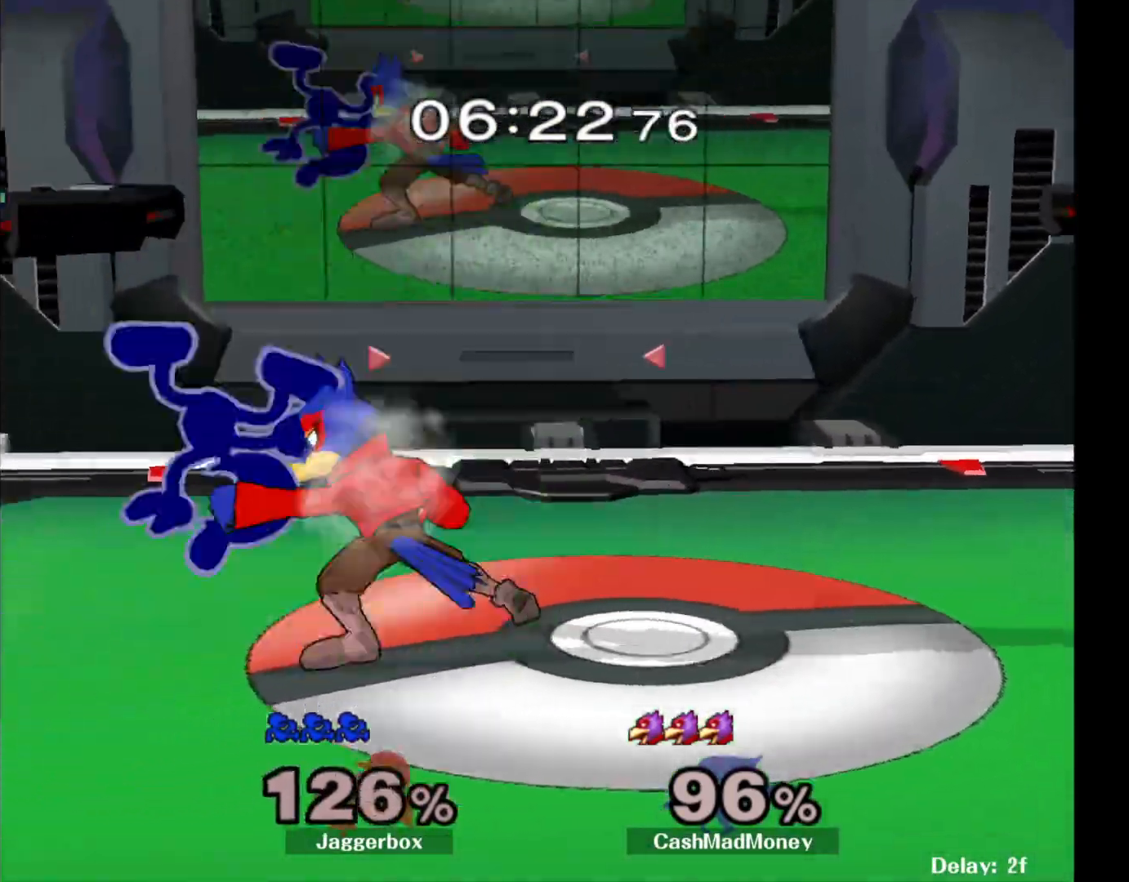
{"buttons": ["X"], "left_stick": "center", "right_stick": "center", "events": [[383, "left_stick", "center"], [483, "X", "down"]]}
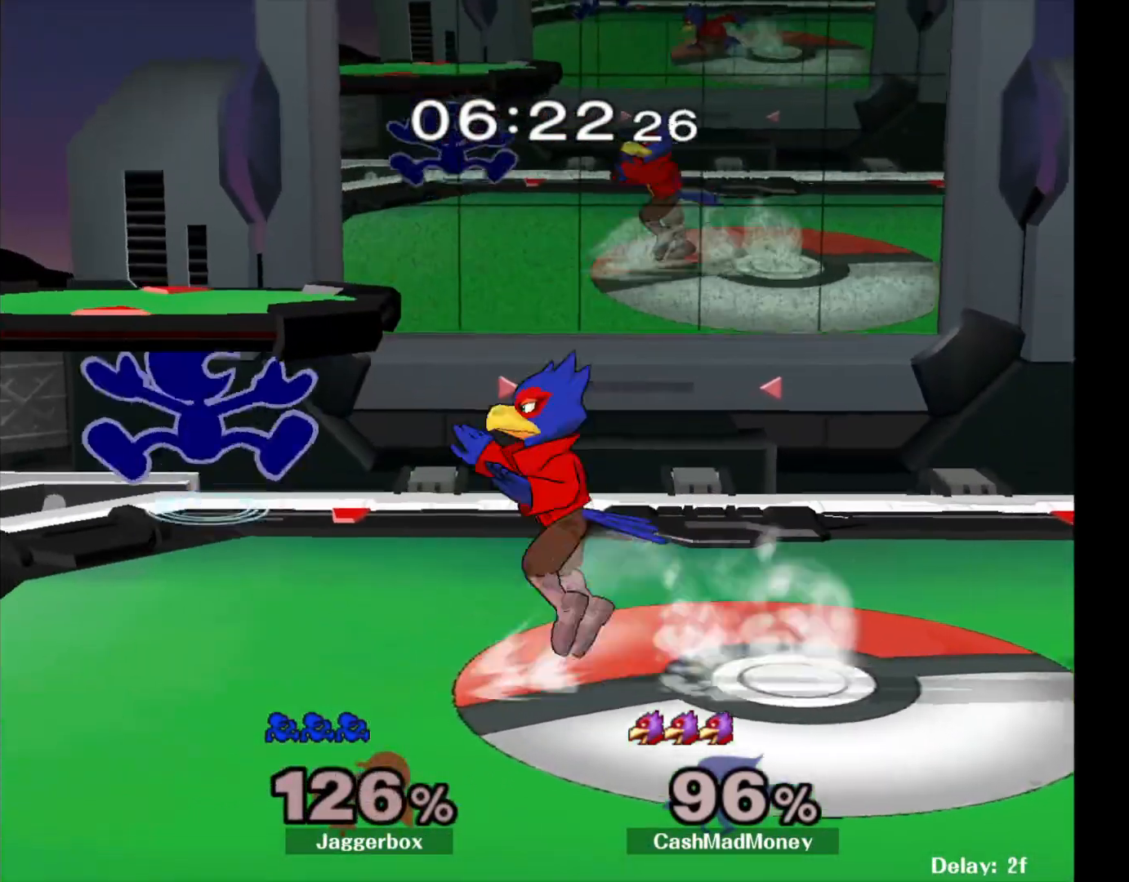
{"buttons": [], "left_stick": "left", "right_stick": "center", "events": [[33, "left_stick", "right"], [150, "left_stick", "center"], [200, "X", "up"], [200, "left_stick", "left"], [283, "right_stick", "down"], [400, "right_stick", "center"]]}
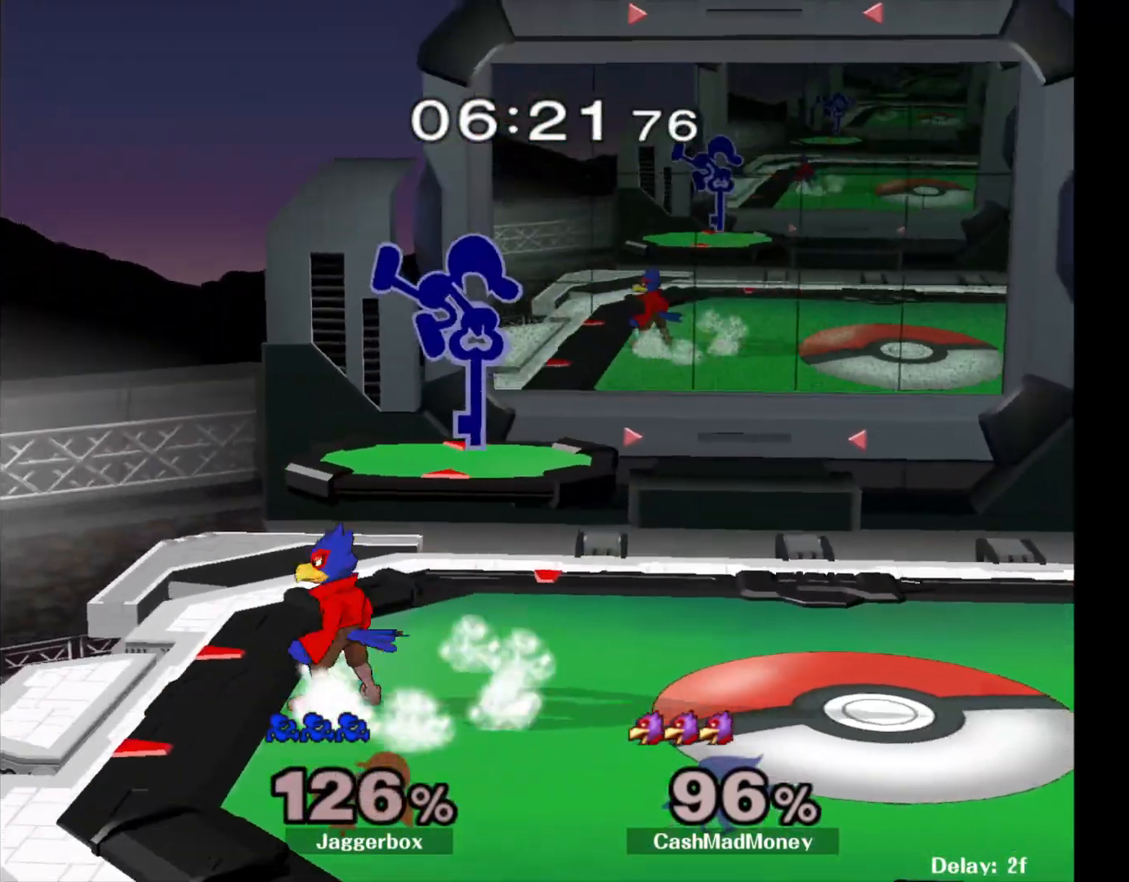
{"buttons": [], "left_stick": "down-left", "right_stick": "center", "events": [[483, "left_stick", "down-left"]]}